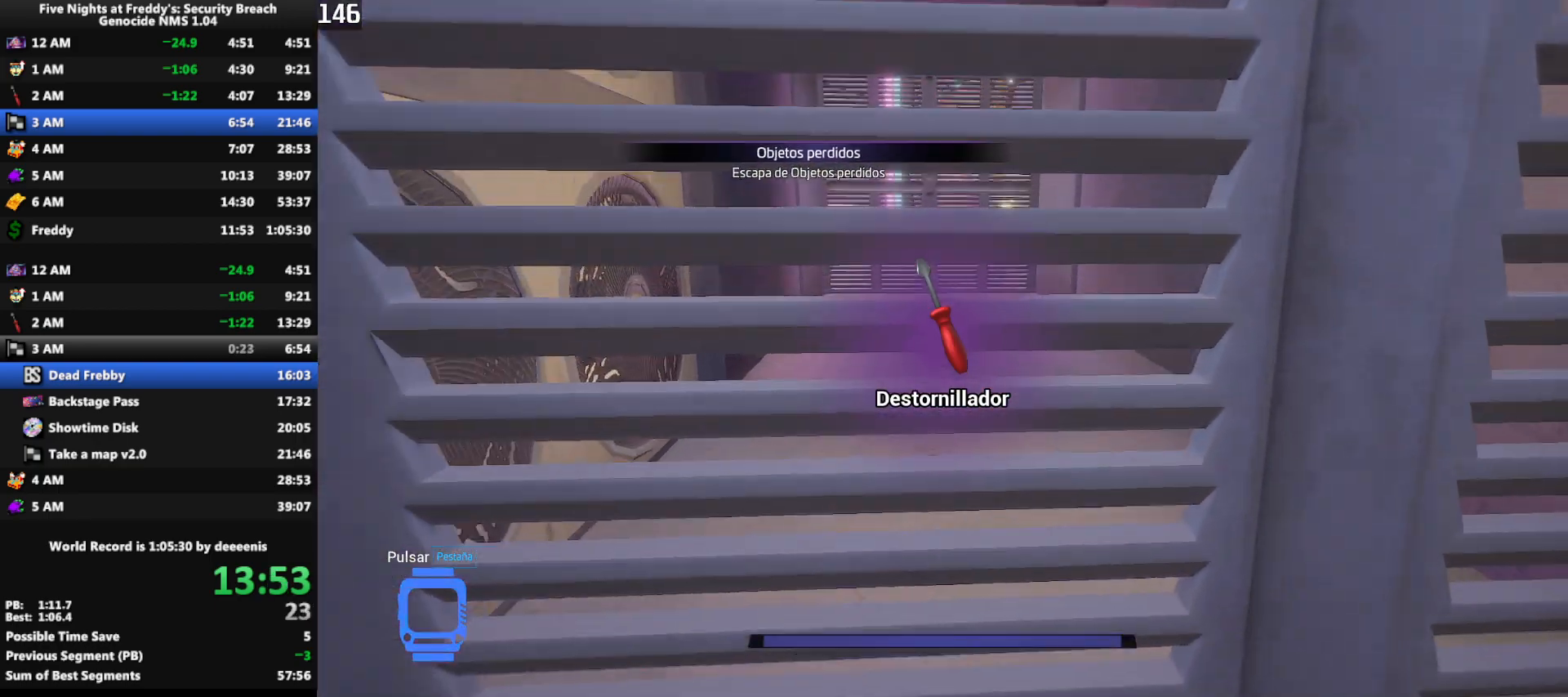
Gameplay with keyboard and mouse; each line is a JSON object with the keys and mouse buttons held at the frame after it. "events" lists presses ("down") and releases ("up") of "1", "2", "3", "4", "5", "a", "alt", "b", "c", "ctrl", "d", "e", "f", "g", "q", "r", "s", "shift", "space", "t", "tab", "tilde", "v", "w", "x", "z", "mouse_left", "mouse_wheel", "mouse_right", "mouse_mb4" and "mouse_mb5" between this image and that frame as [ms after this image, input, new state], when the widget could be followed in between. "mouse_left", "mouse_wheel", "mouse_right", "mouse_mb4", "mouse_mb5" = the "left", "wheel", "right", "mb4", "mb5" buttons of the "mouse" list. No other keys are recorded. "wheel" means that the mouse wheel is clicked or scrolled. Mouse movement is not recorded.
{"keys": ["e", "shift", "w"], "mouse": [], "events": [[17, "e", "up"], [67, "e", "down"], [117, "e", "up"], [167, "e", "down"], [250, "e", "up"], [350, "e", "down"], [400, "e", "up"], [483, "e", "down"]]}
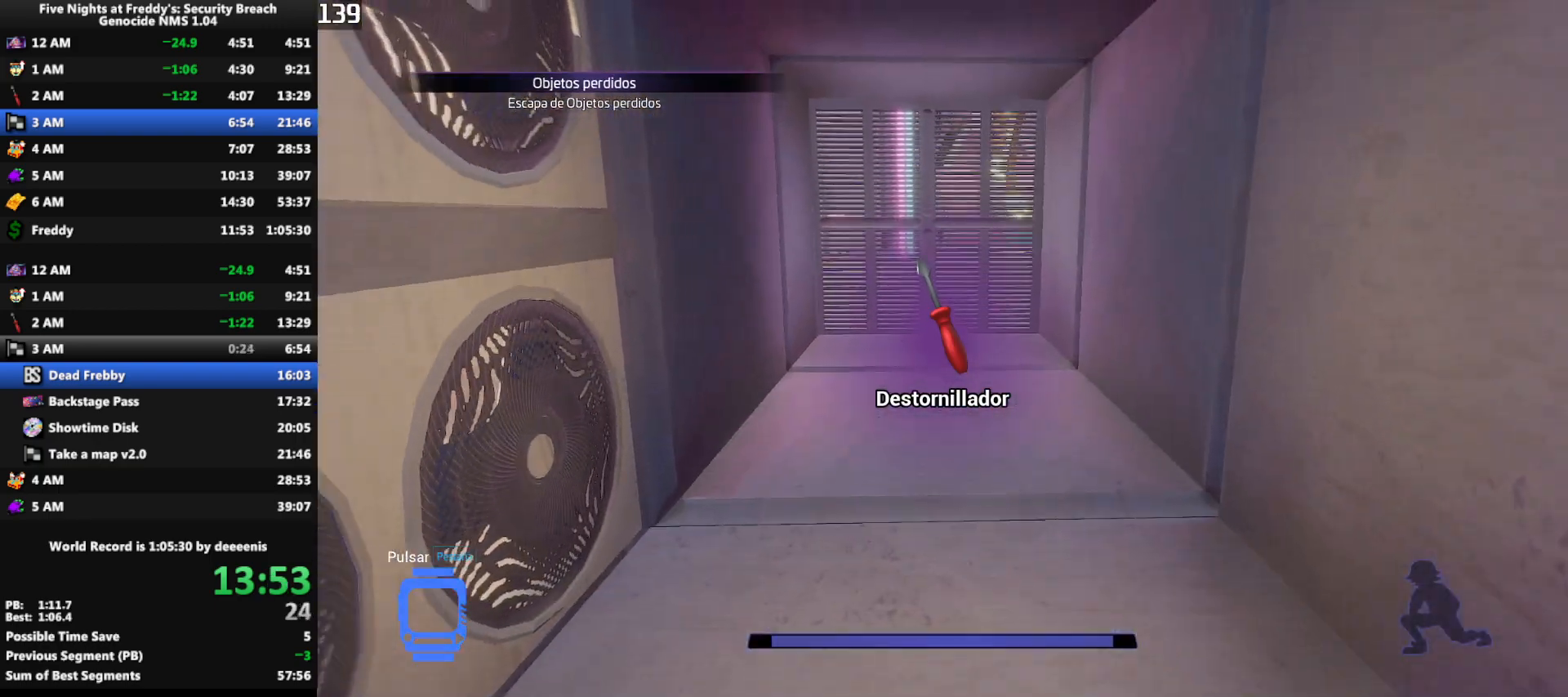
{"keys": ["shift", "w"], "mouse": [], "events": [[83, "e", "up"], [133, "e", "down"], [217, "e", "up"]]}
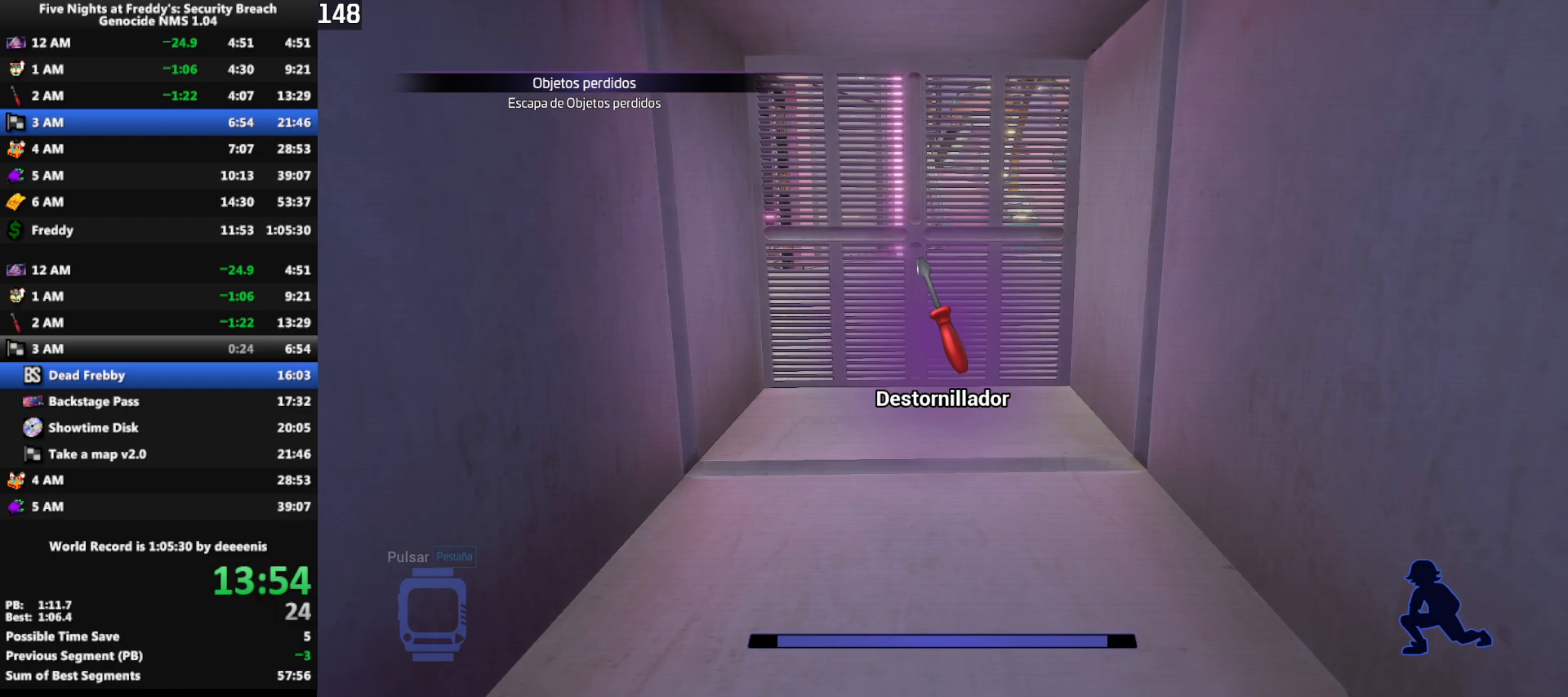
{"keys": ["shift", "w"], "mouse": [], "events": []}
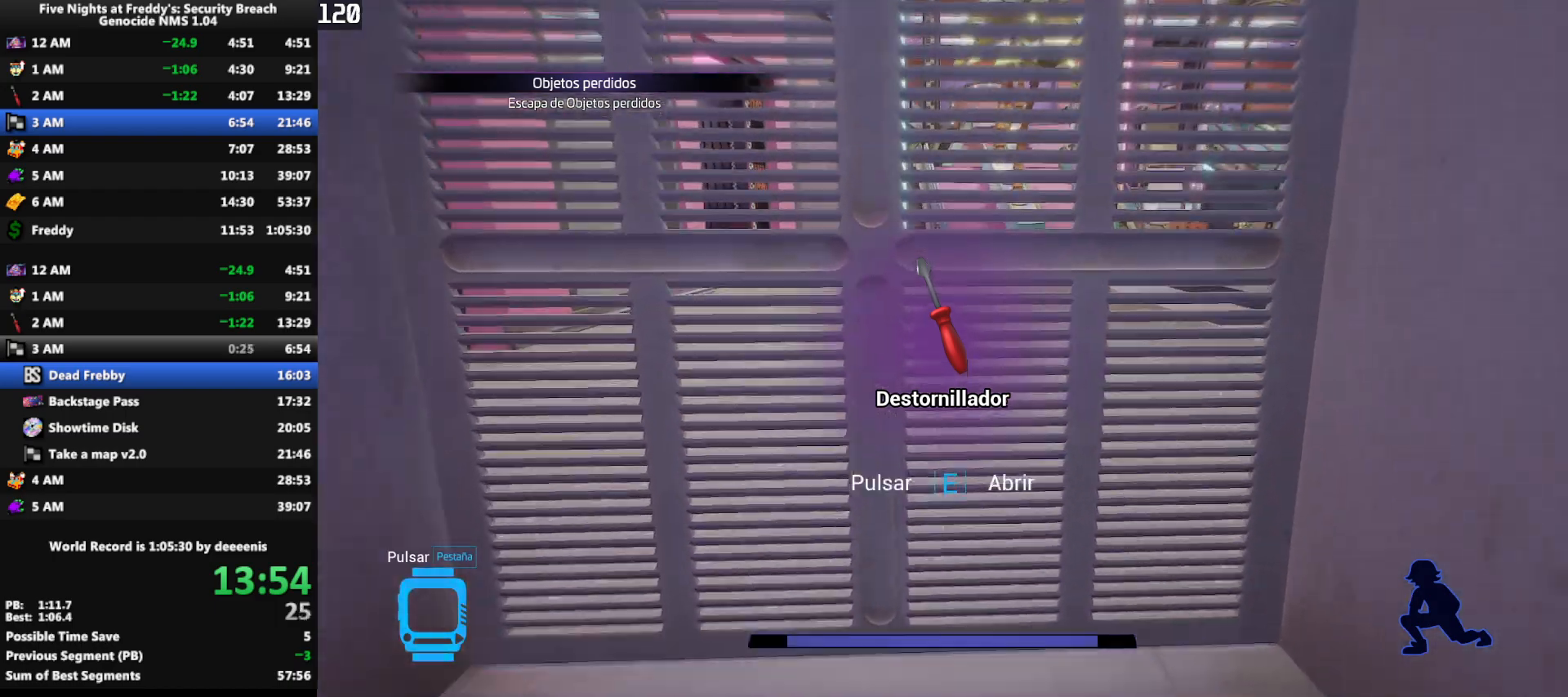
{"keys": ["shift", "w"], "mouse": [], "events": [[117, "e", "down"], [200, "q", "down"], [250, "e", "up"], [300, "q", "up"]]}
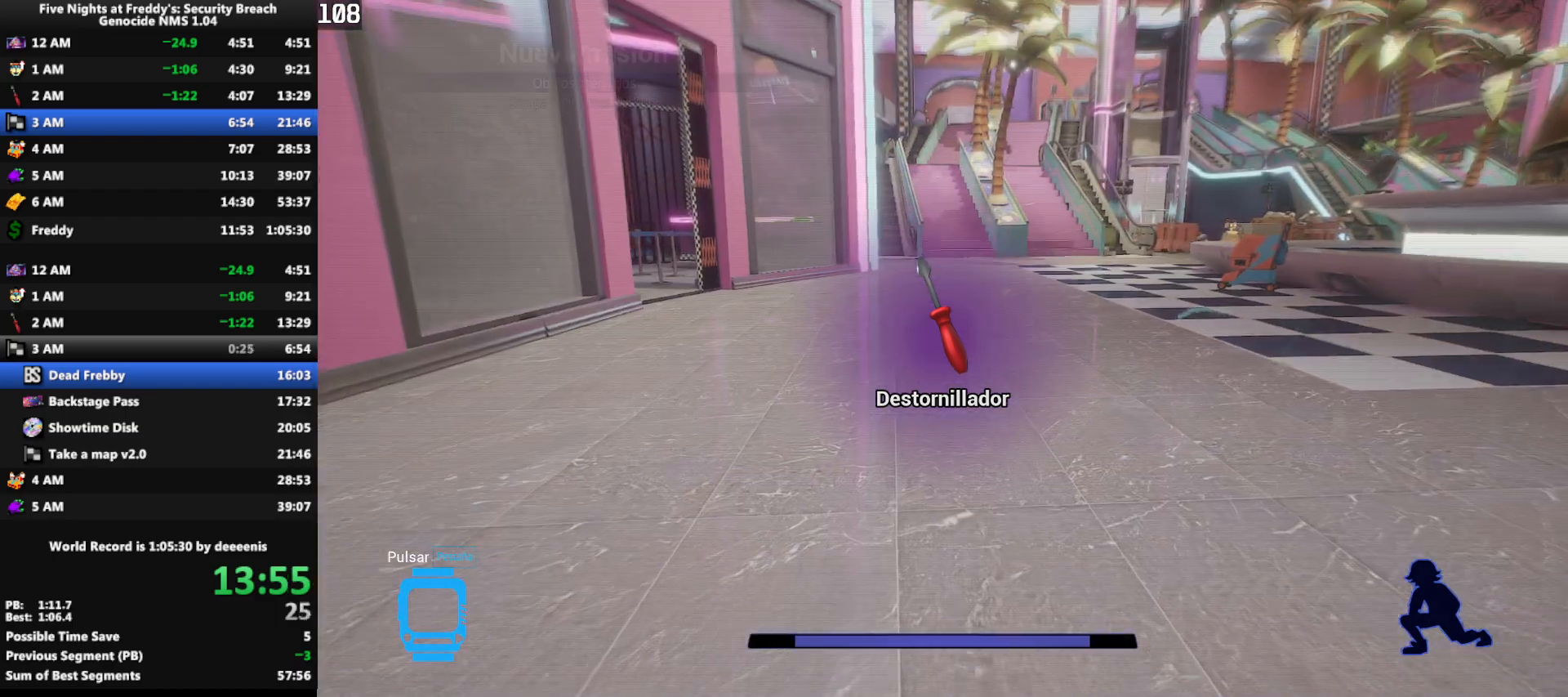
{"keys": ["shift", "w"], "mouse": [], "events": []}
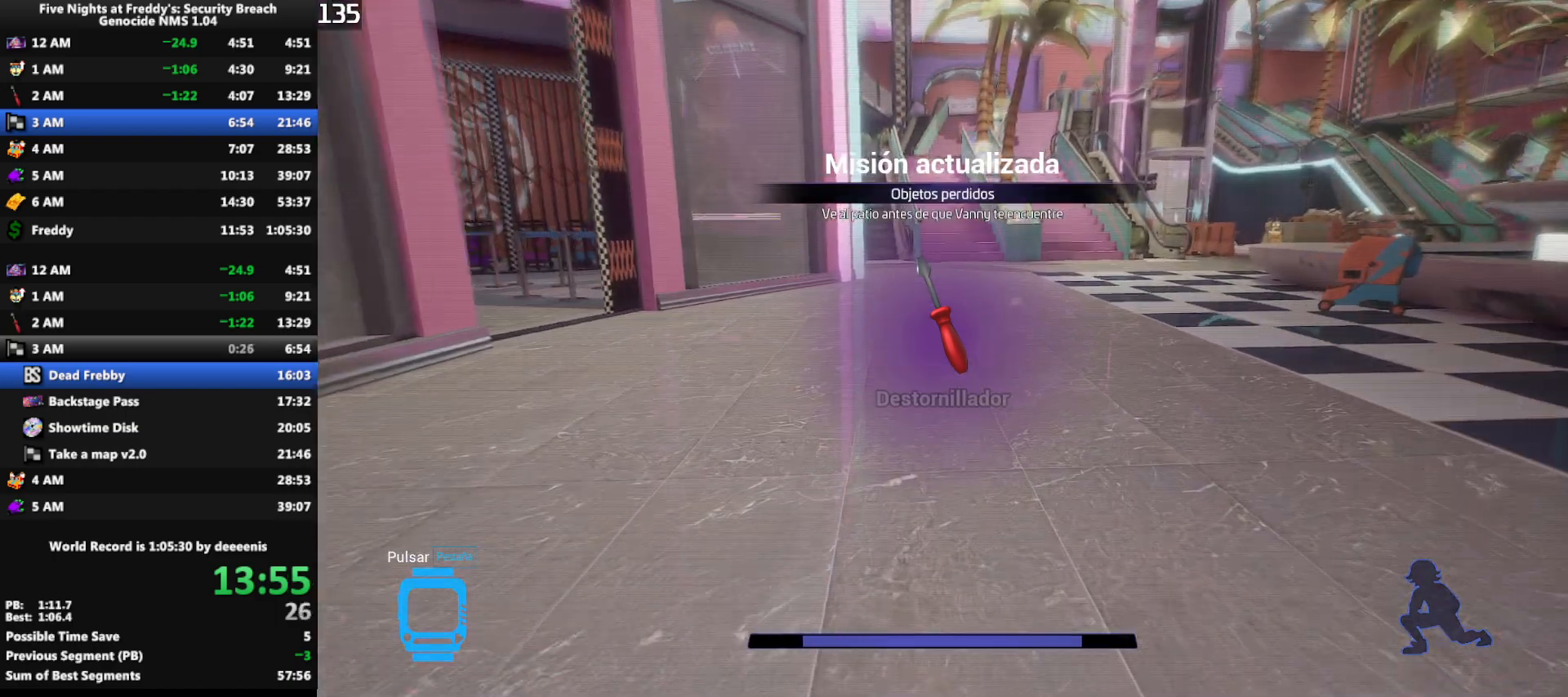
{"keys": ["shift", "w"], "mouse": [], "events": []}
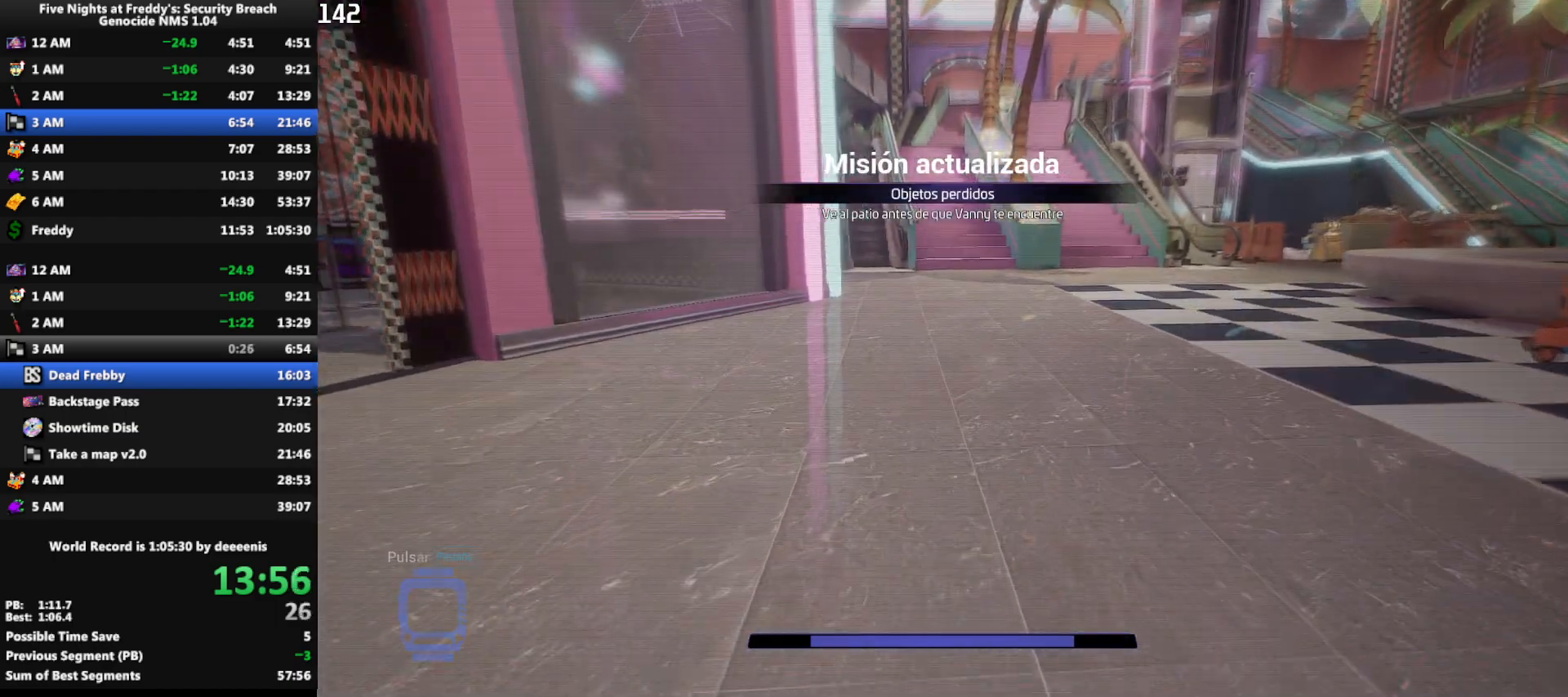
{"keys": ["shift", "w"], "mouse": [], "events": []}
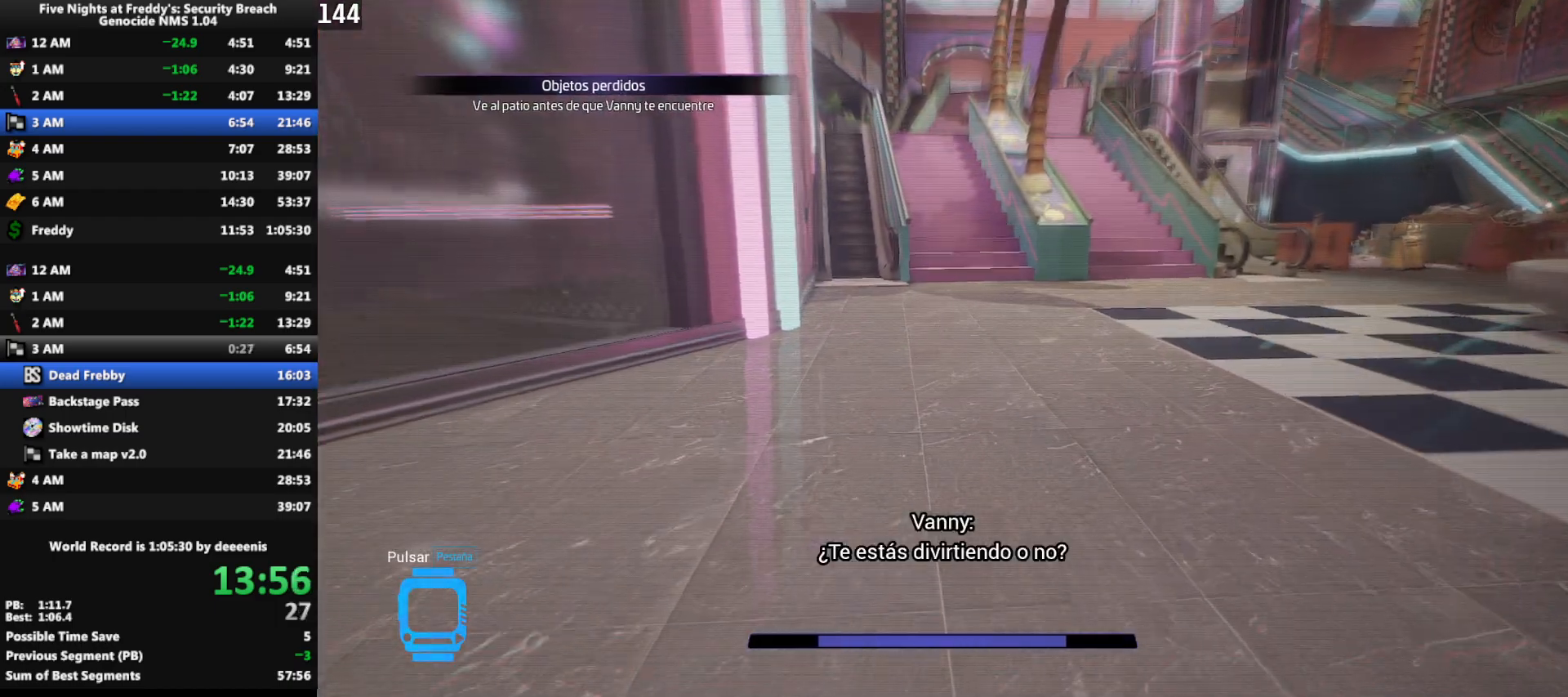
{"keys": ["shift", "w"], "mouse": [], "events": []}
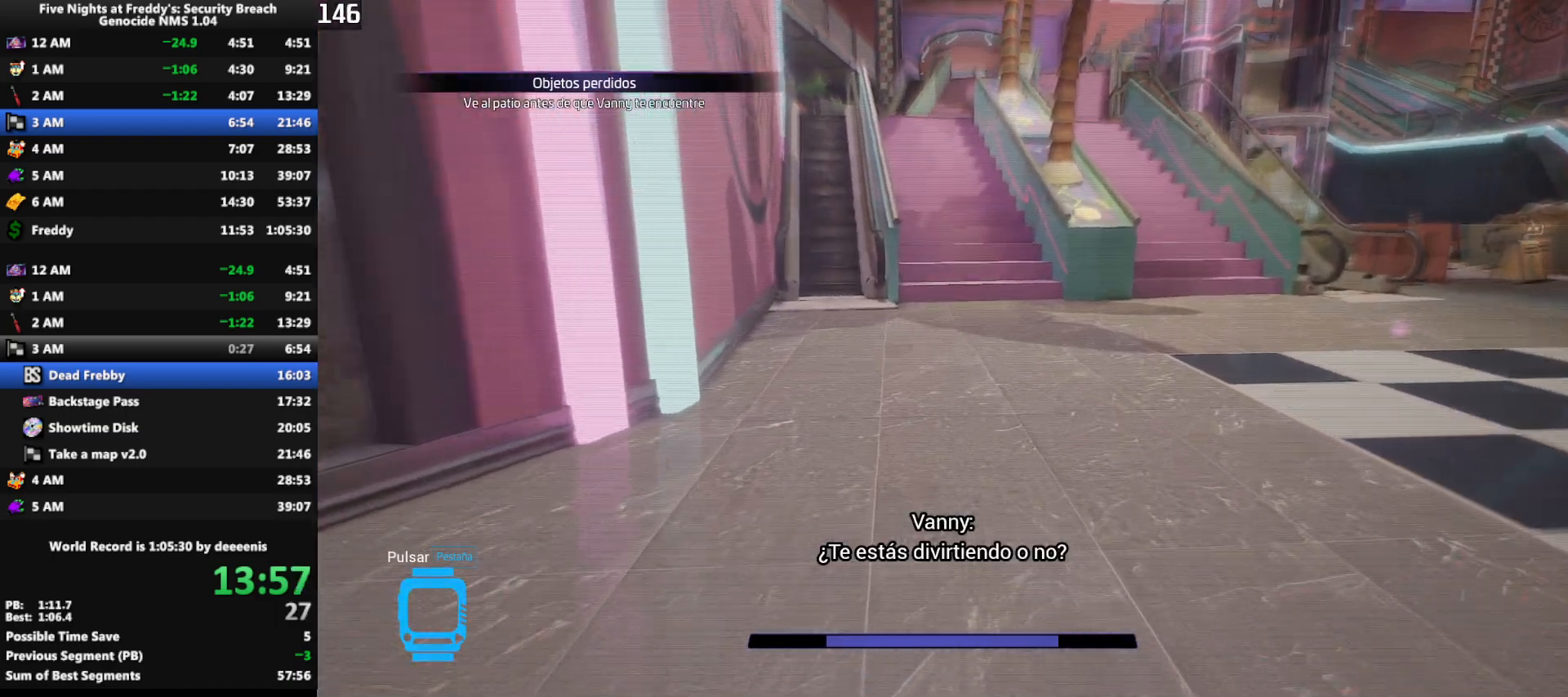
{"keys": ["shift", "w"], "mouse": [], "events": []}
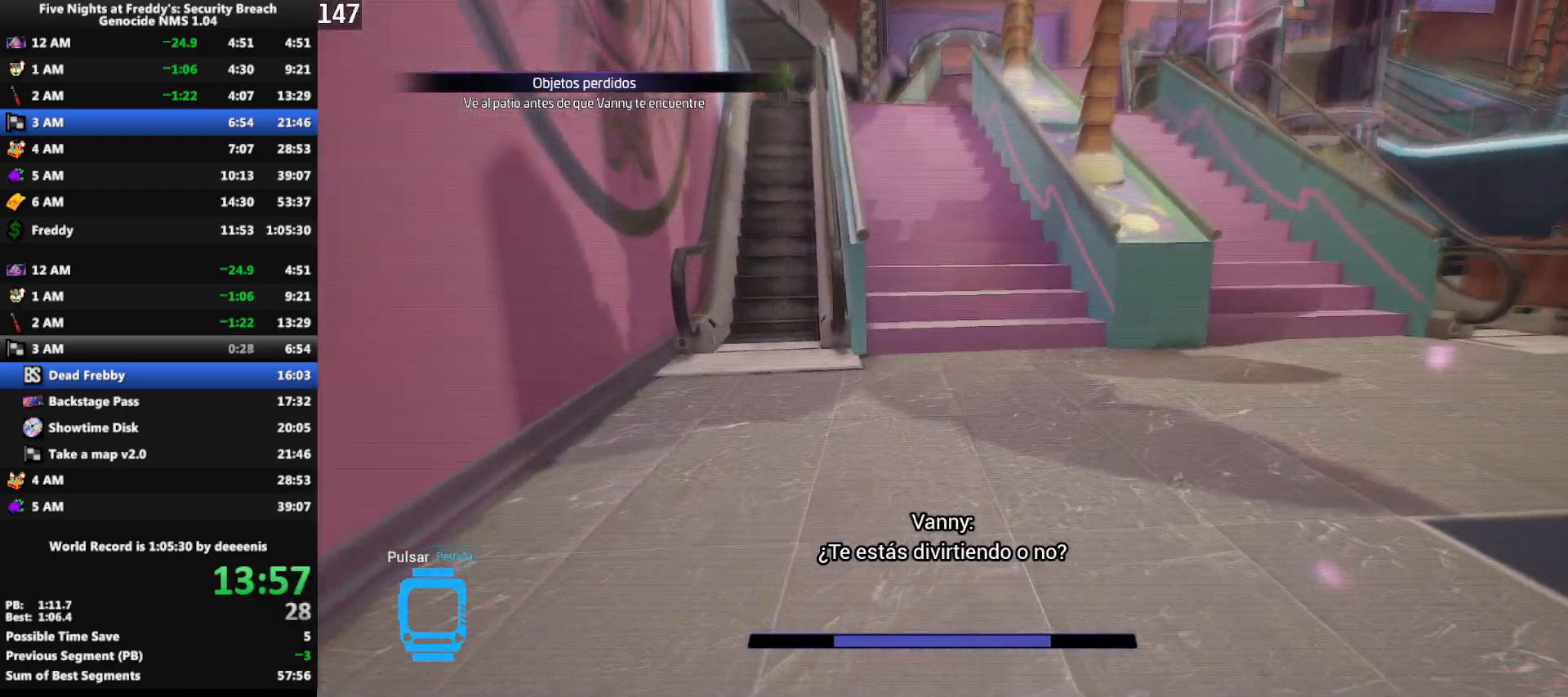
{"keys": ["shift", "w"], "mouse": [], "events": []}
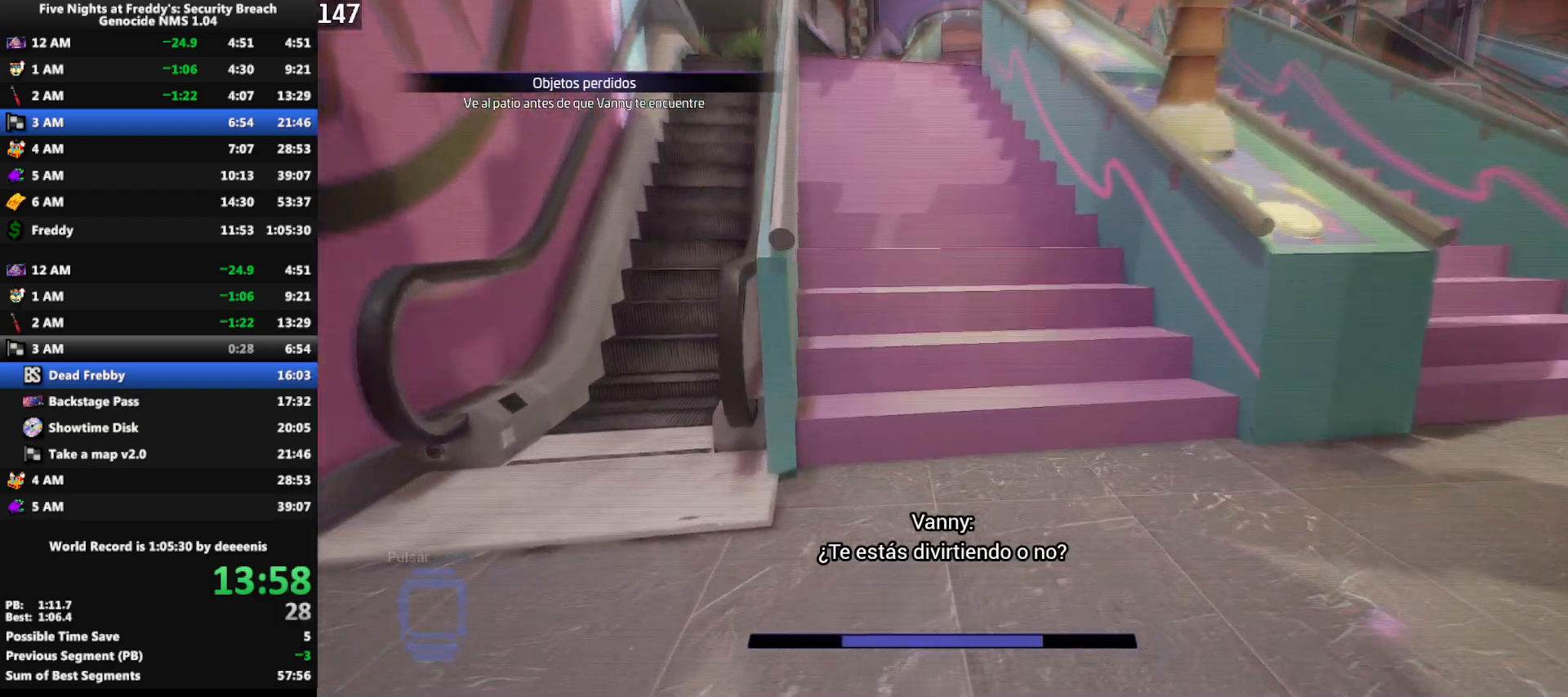
{"keys": ["shift", "w"], "mouse": [], "events": []}
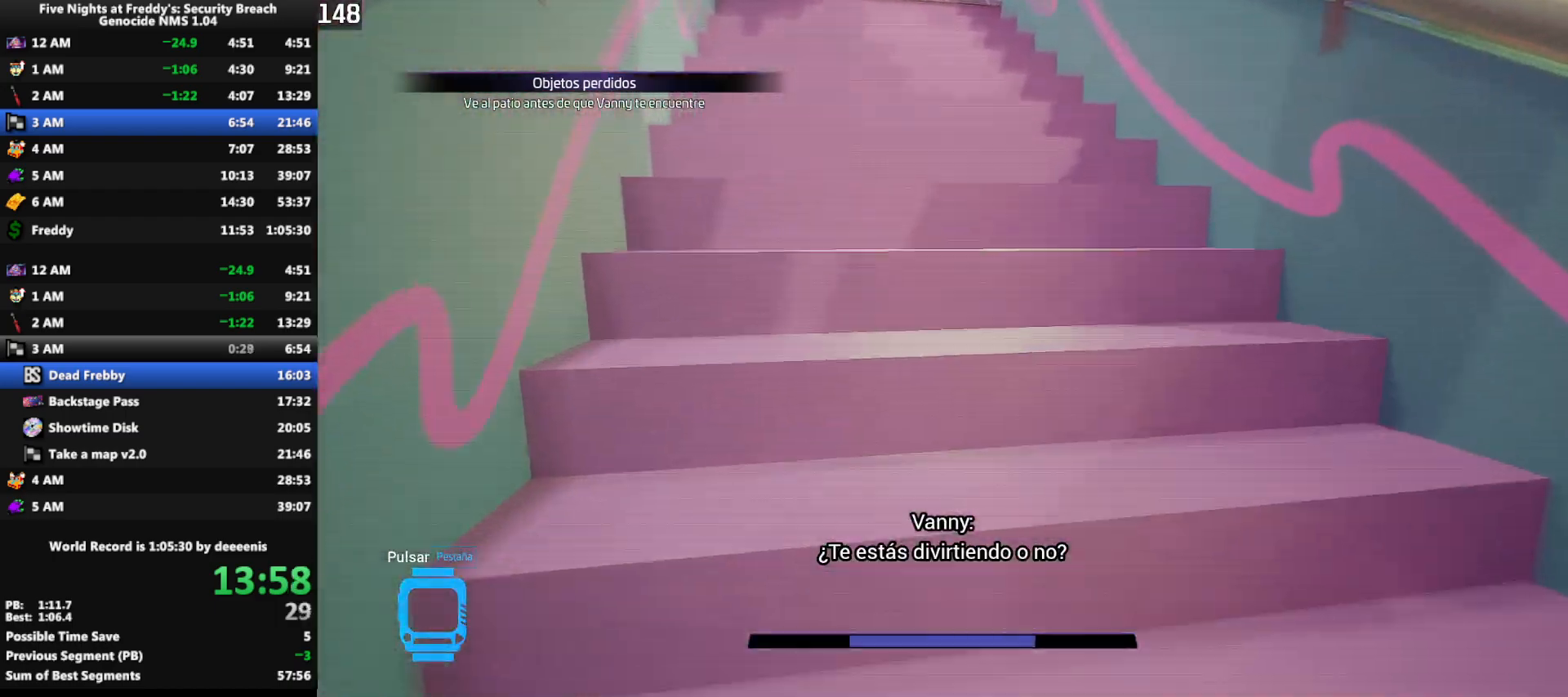
{"keys": ["shift", "w"], "mouse": [], "events": []}
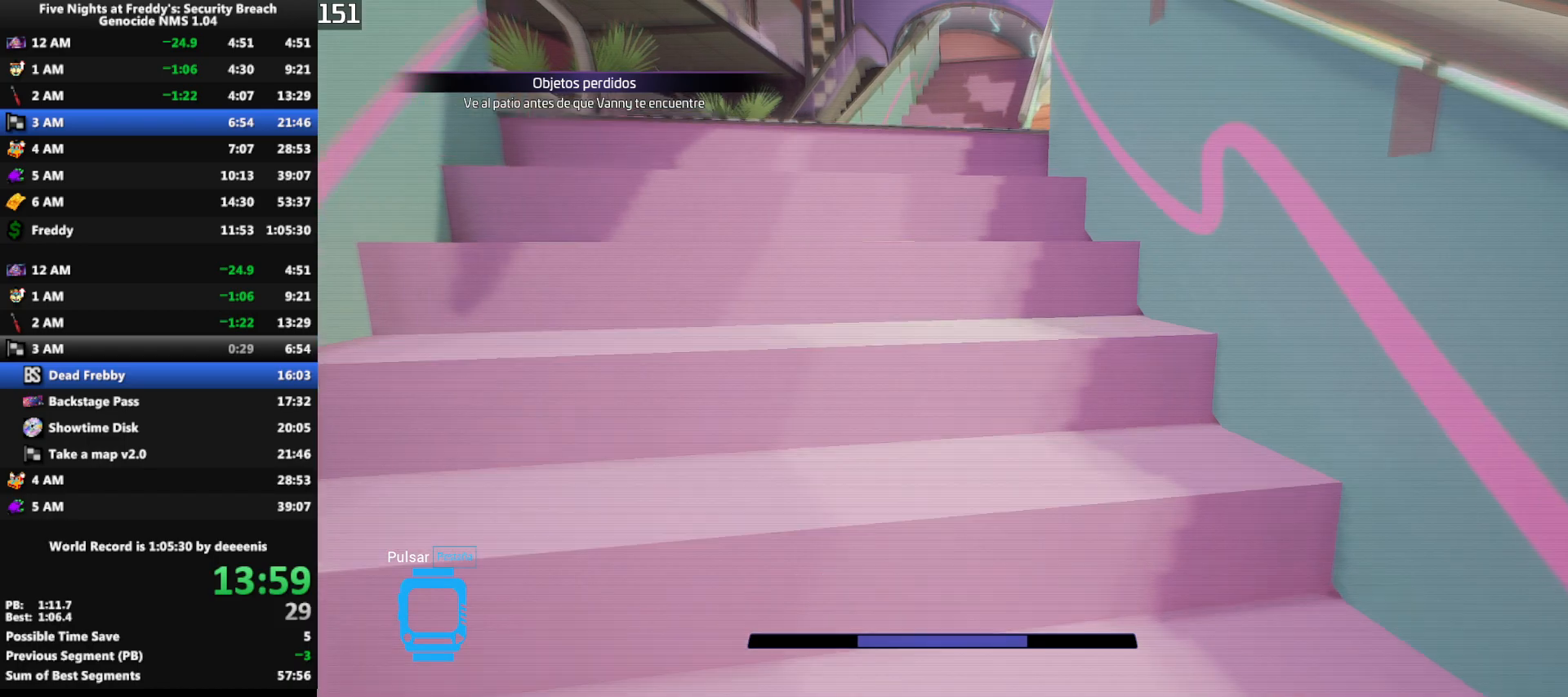
{"keys": ["shift", "w"], "mouse": [], "events": []}
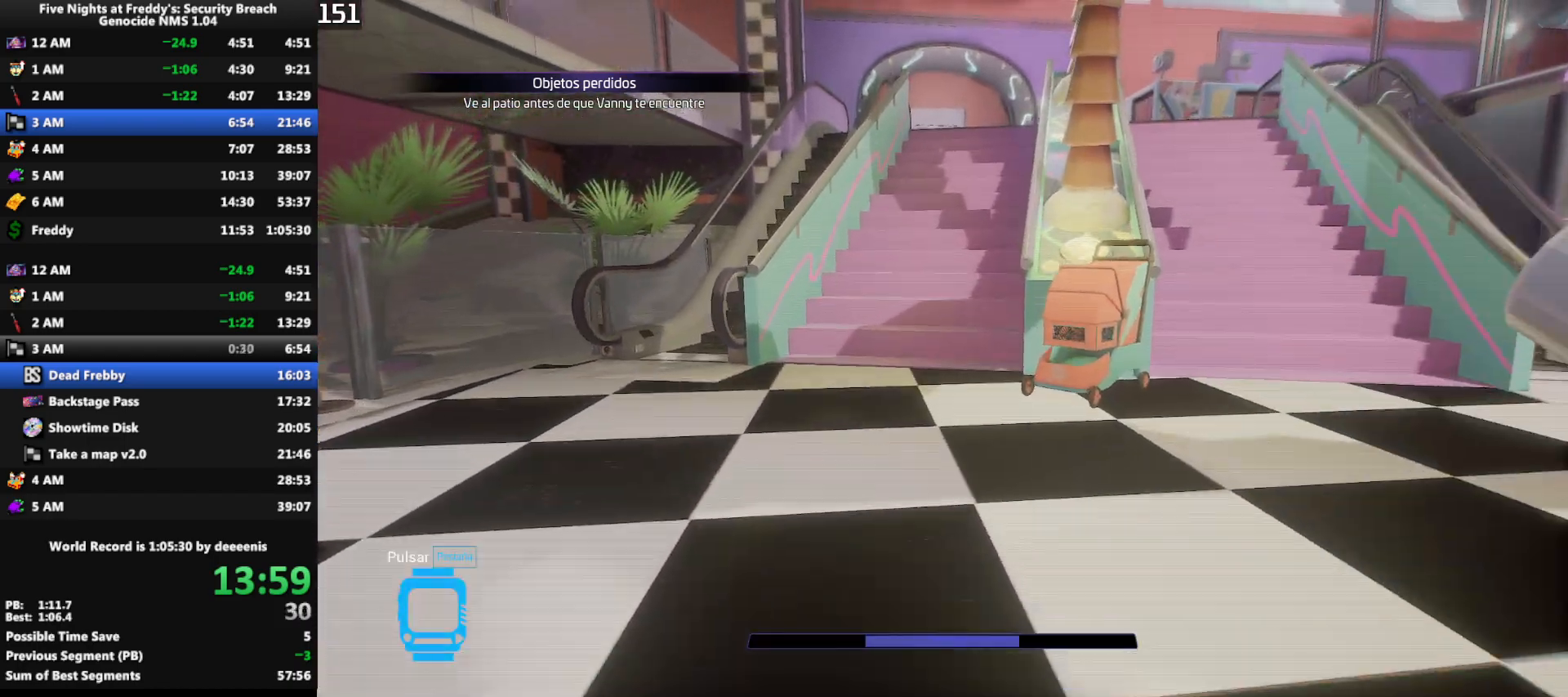
{"keys": ["shift", "w"], "mouse": [], "events": []}
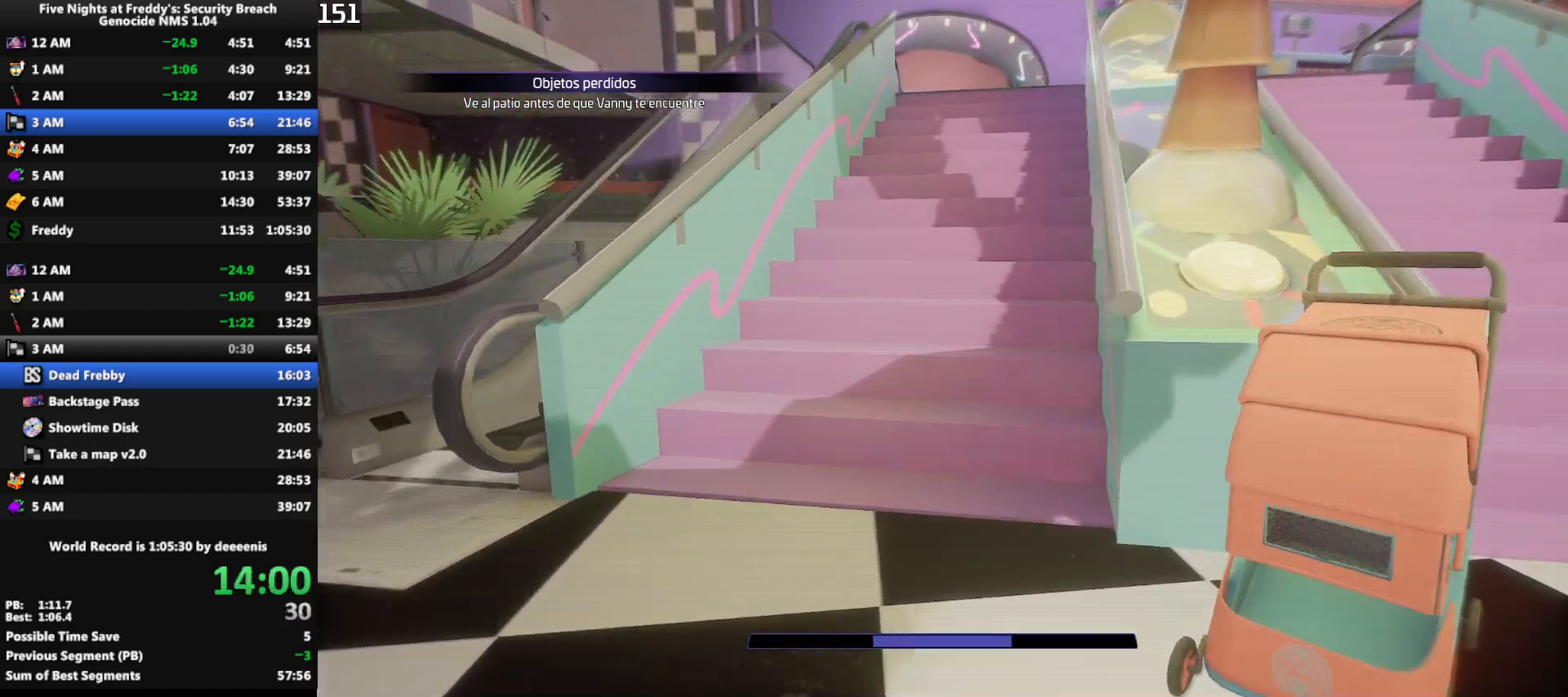
{"keys": ["w"], "mouse": [], "events": [[333, "space", "down"], [383, "shift", "up"], [383, "space", "up"]]}
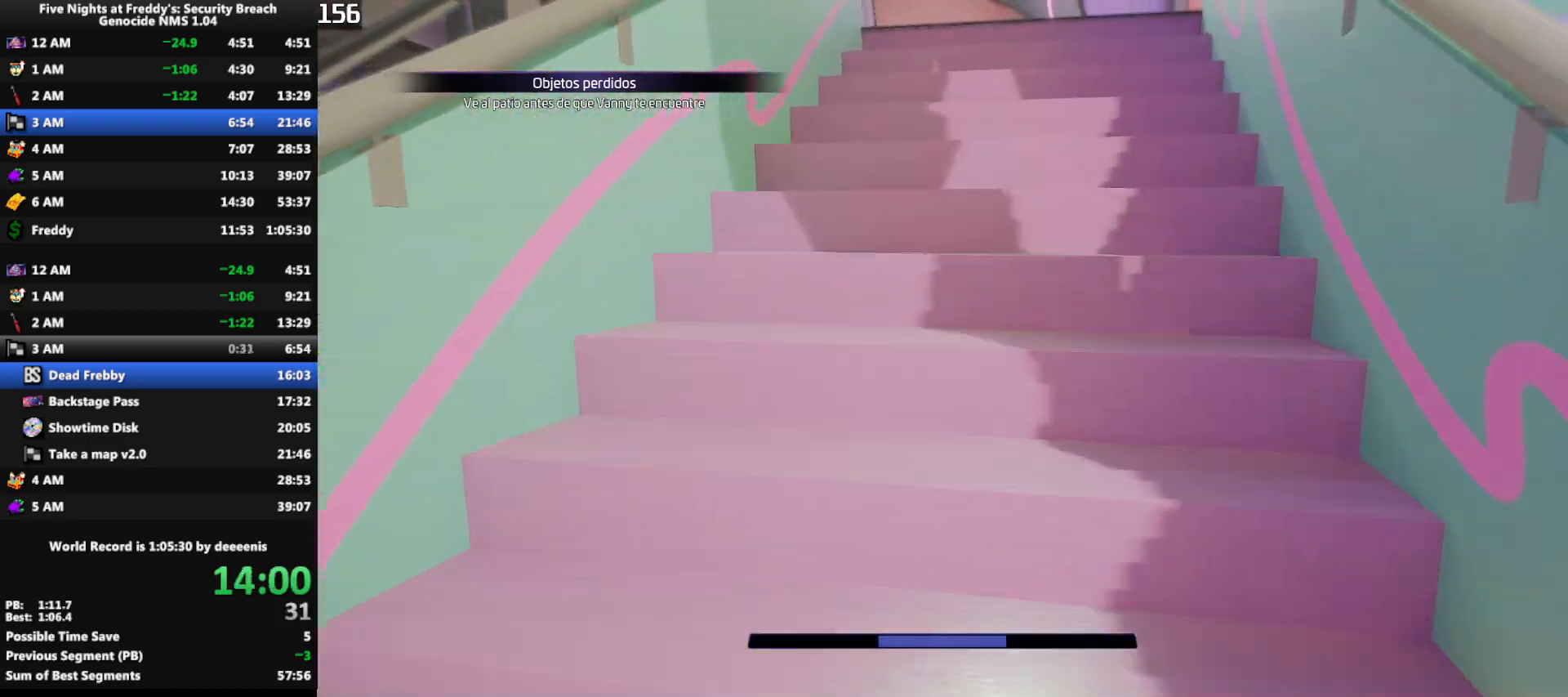
{"keys": ["shift", "w"], "mouse": [], "events": [[17, "shift", "down"]]}
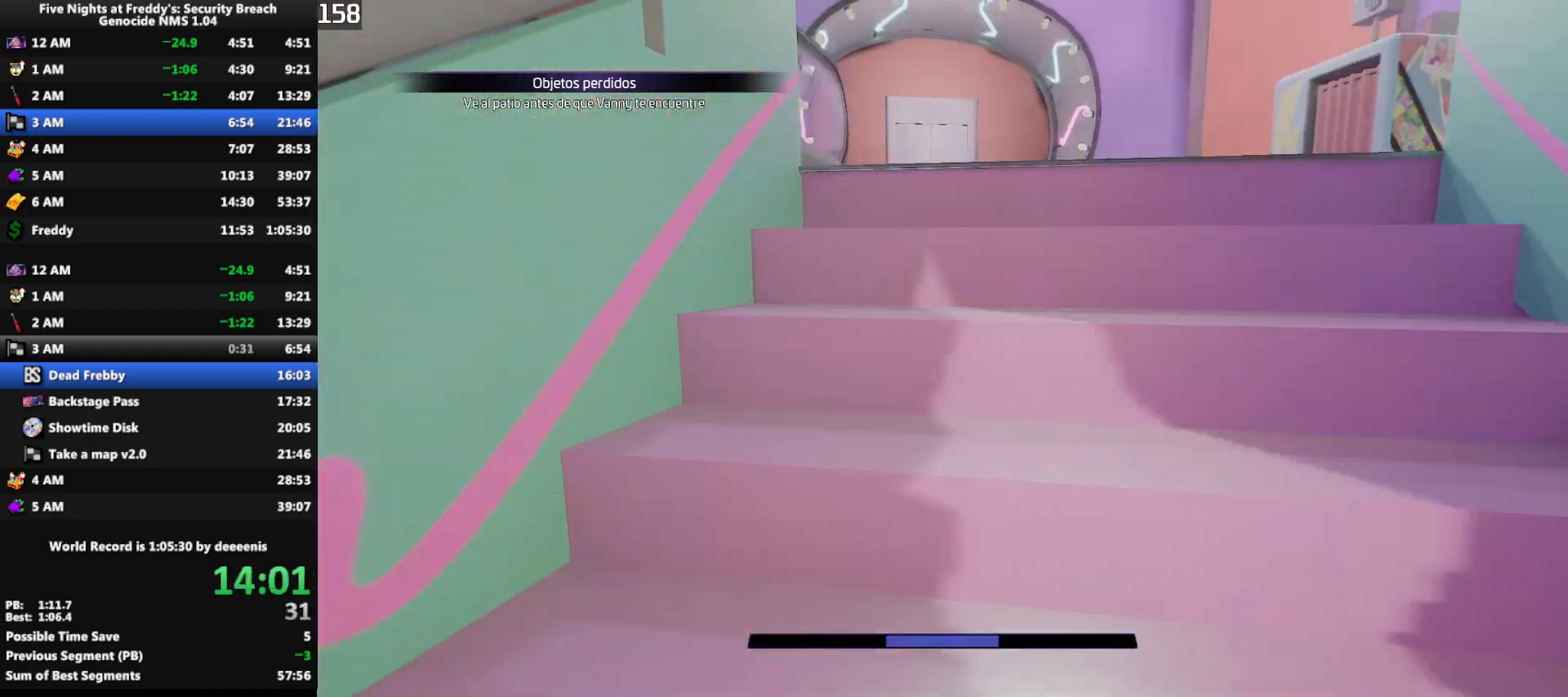
{"keys": ["shift", "w"], "mouse": [], "events": []}
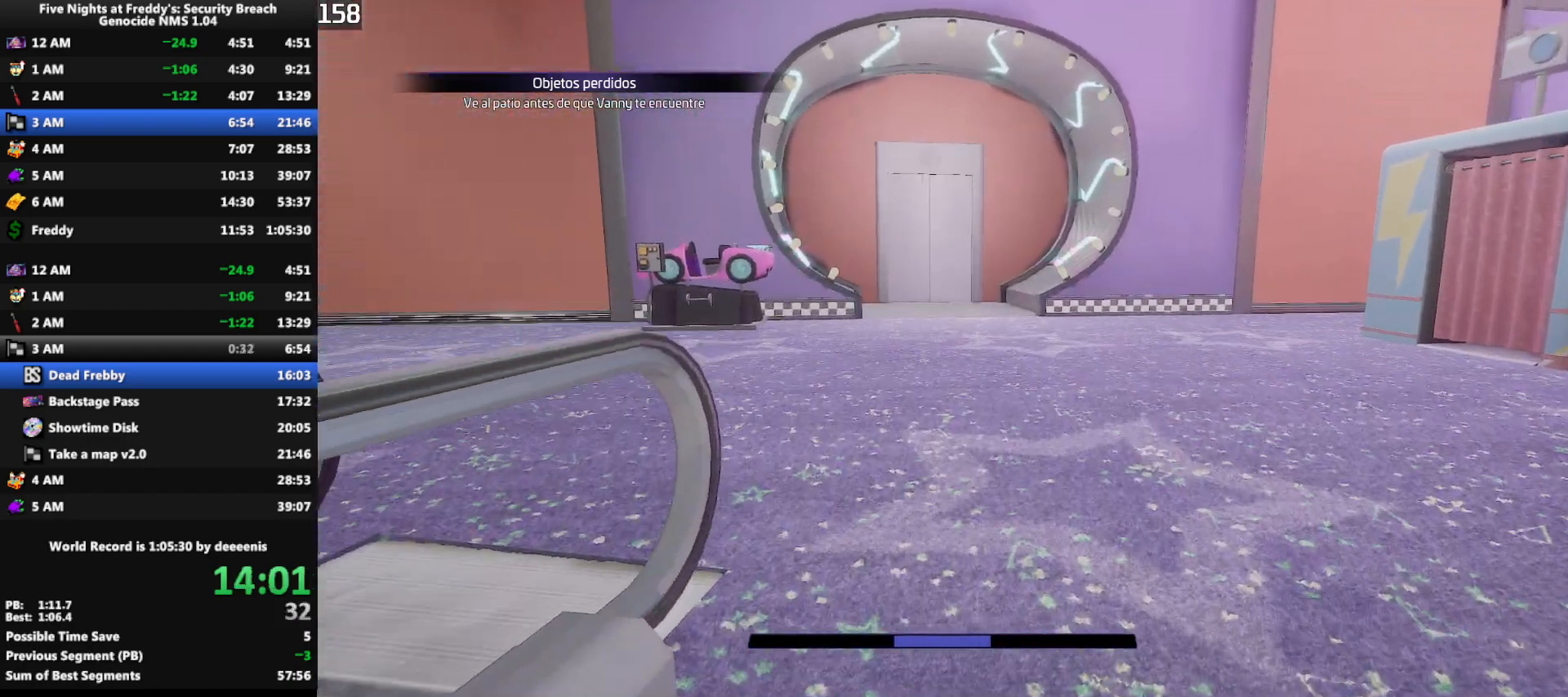
{"keys": ["shift", "w"], "mouse": [], "events": []}
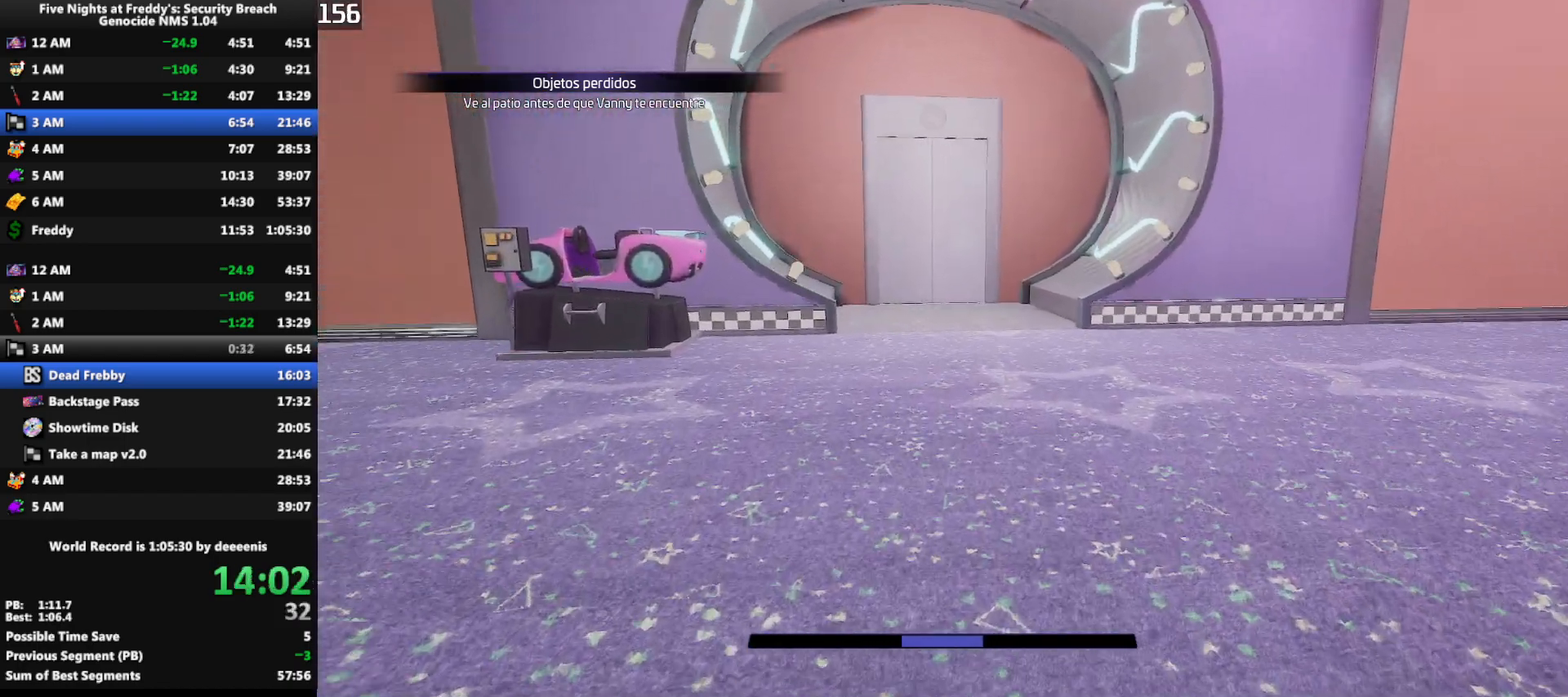
{"keys": ["shift", "w"], "mouse": [], "events": []}
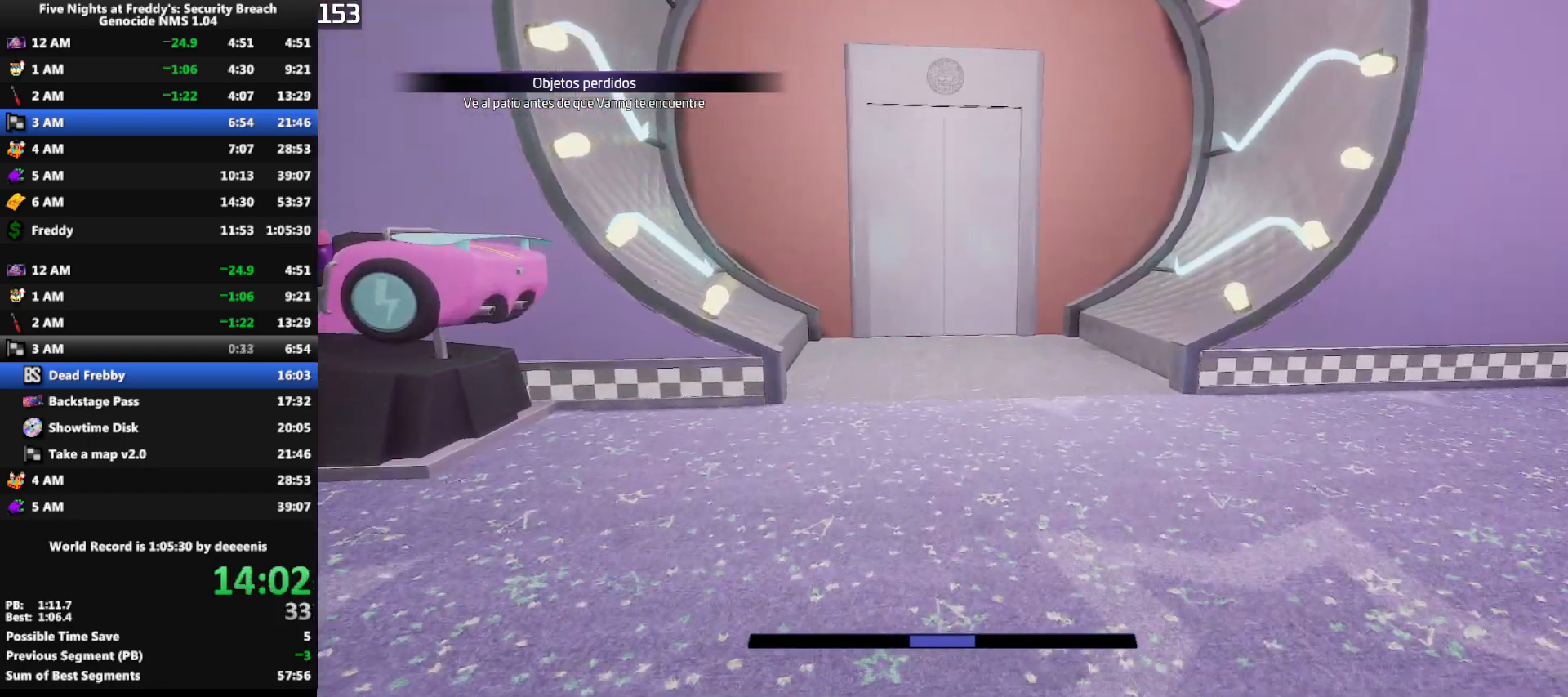
{"keys": ["shift", "w"], "mouse": [], "events": []}
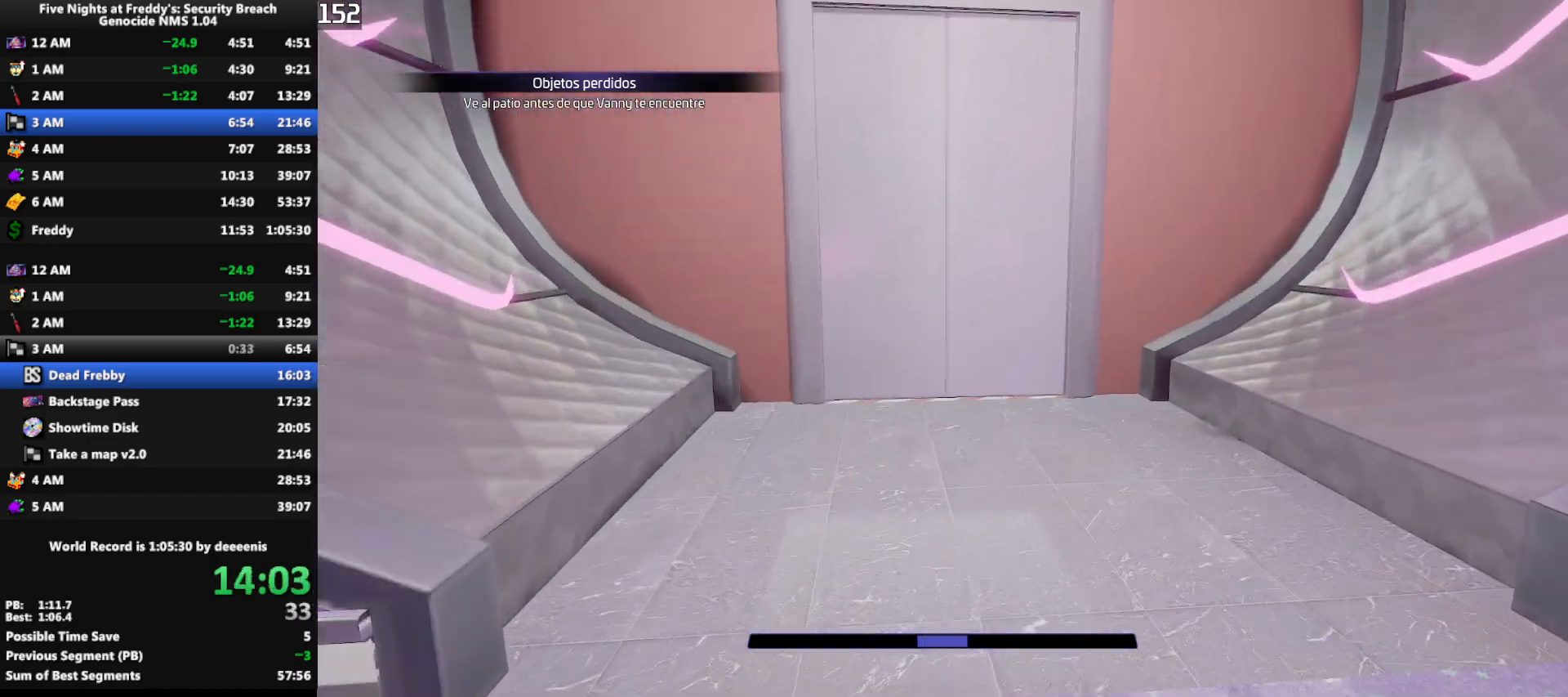
{"keys": ["shift", "w"], "mouse": [], "events": []}
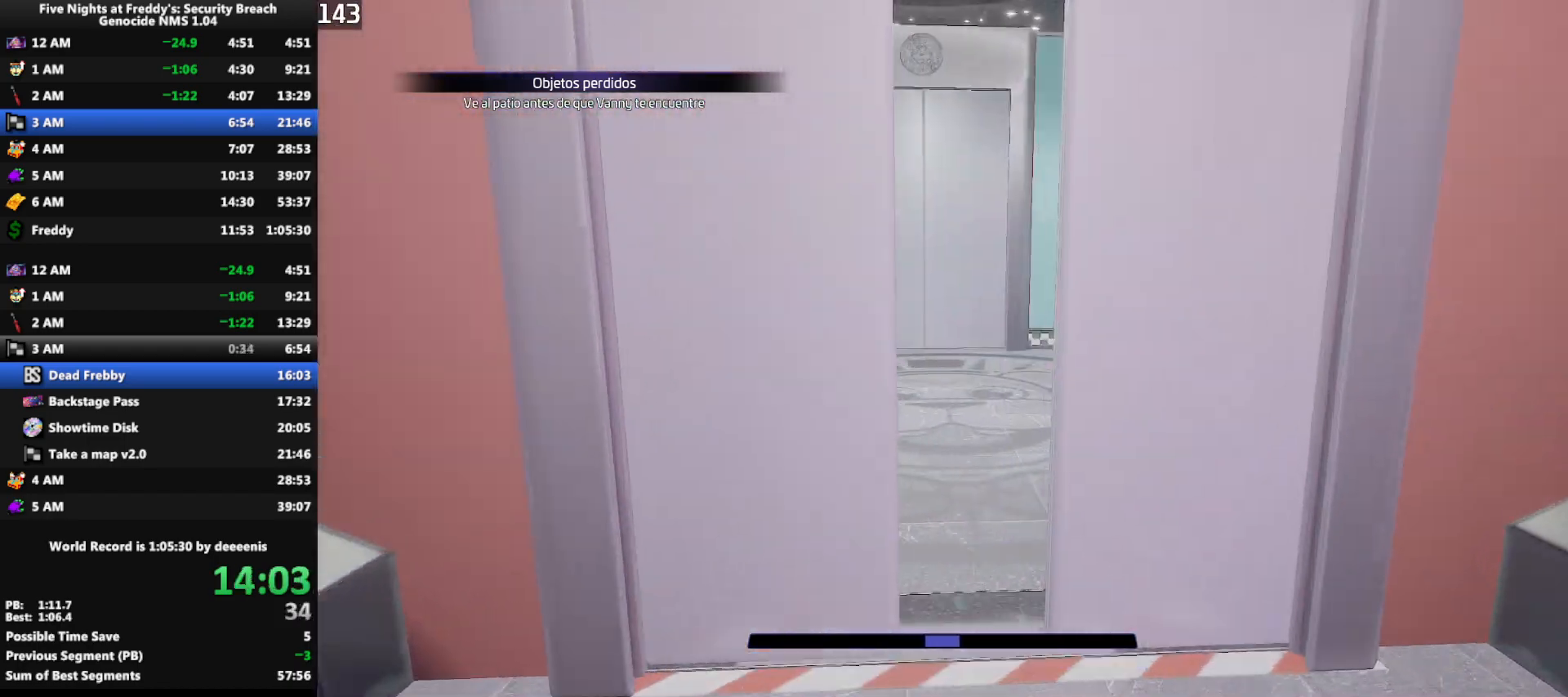
{"keys": [], "mouse": [], "events": [[433, "e", "down"], [483, "e", "up"], [483, "shift", "up"], [483, "w", "up"]]}
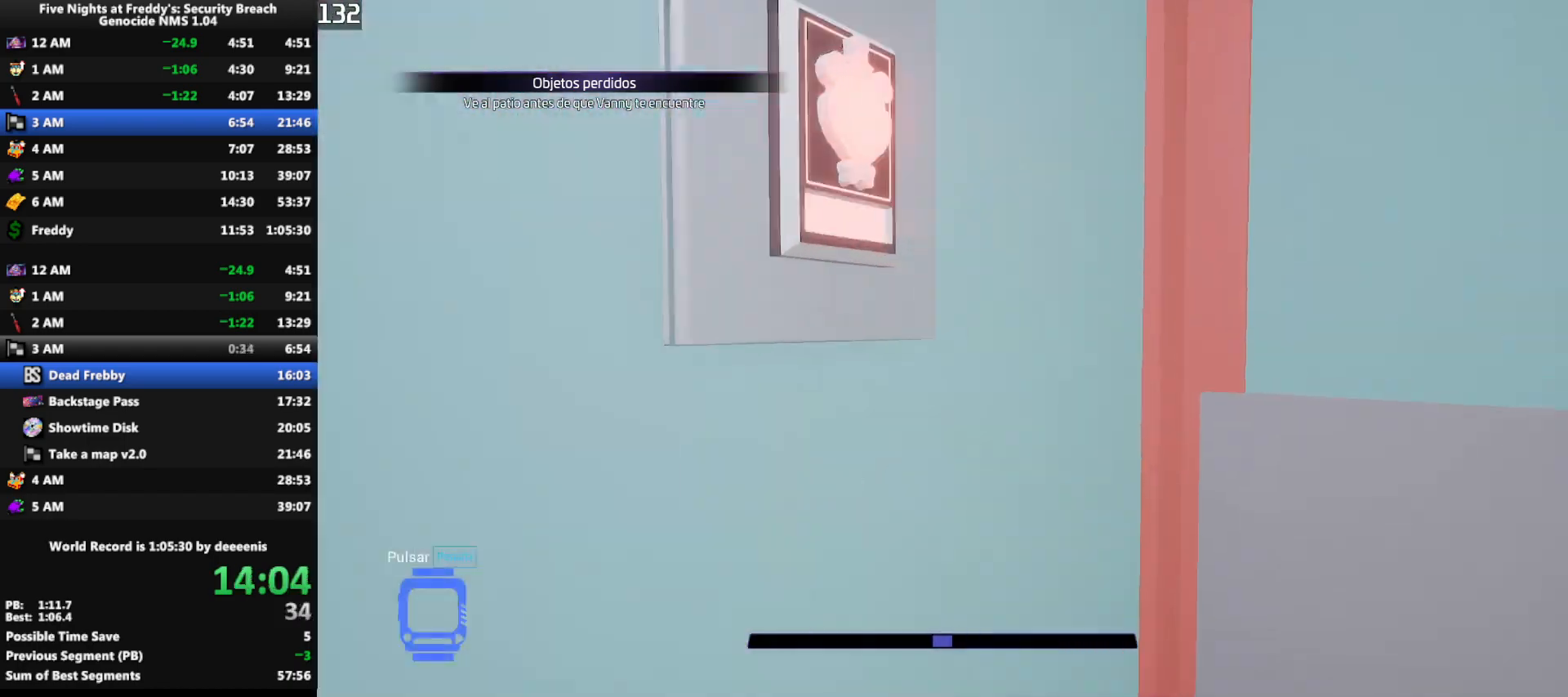
{"keys": ["w"], "mouse": [], "events": [[33, "e", "down"], [133, "e", "up"], [183, "w", "down"], [217, "d", "down"], [450, "d", "up"]]}
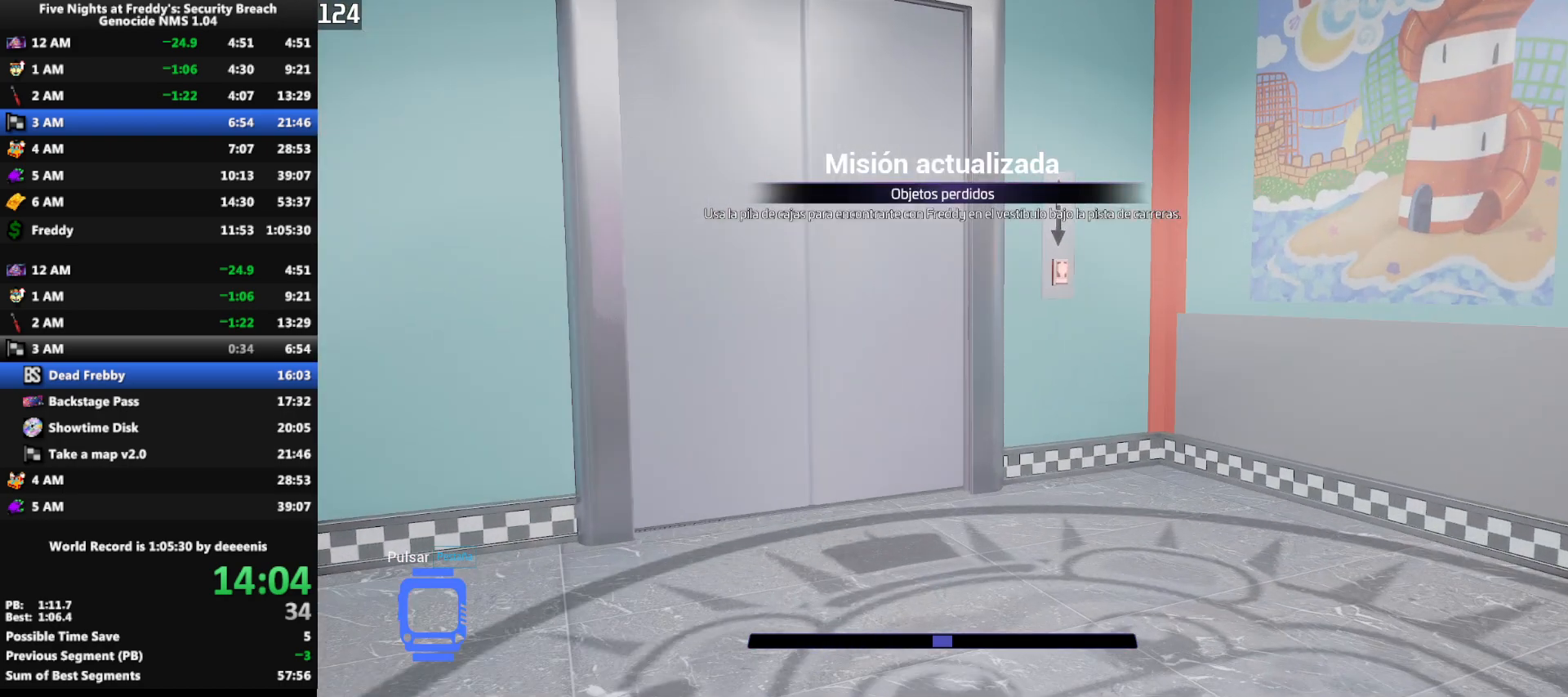
{"keys": ["w"], "mouse": [], "events": []}
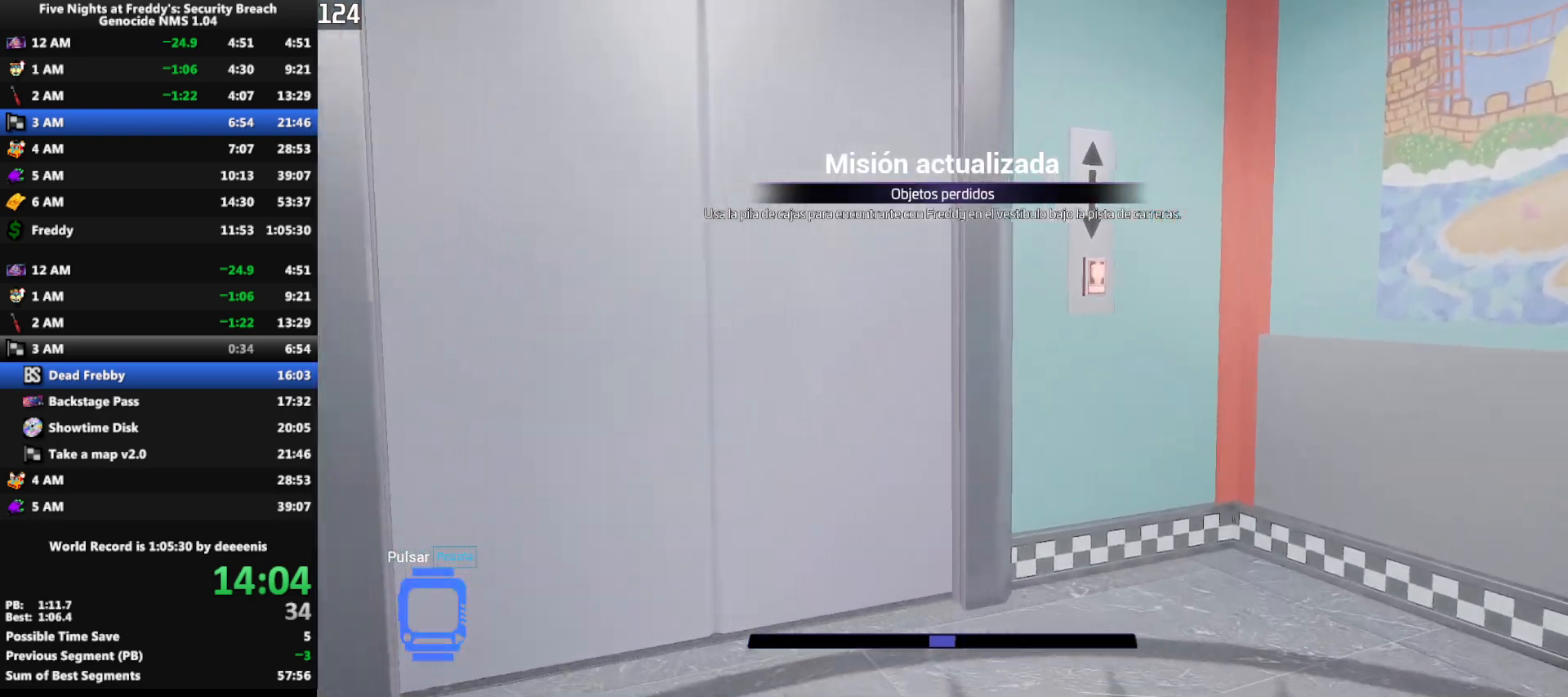
{"keys": [], "mouse": [], "events": [[350, "w", "up"]]}